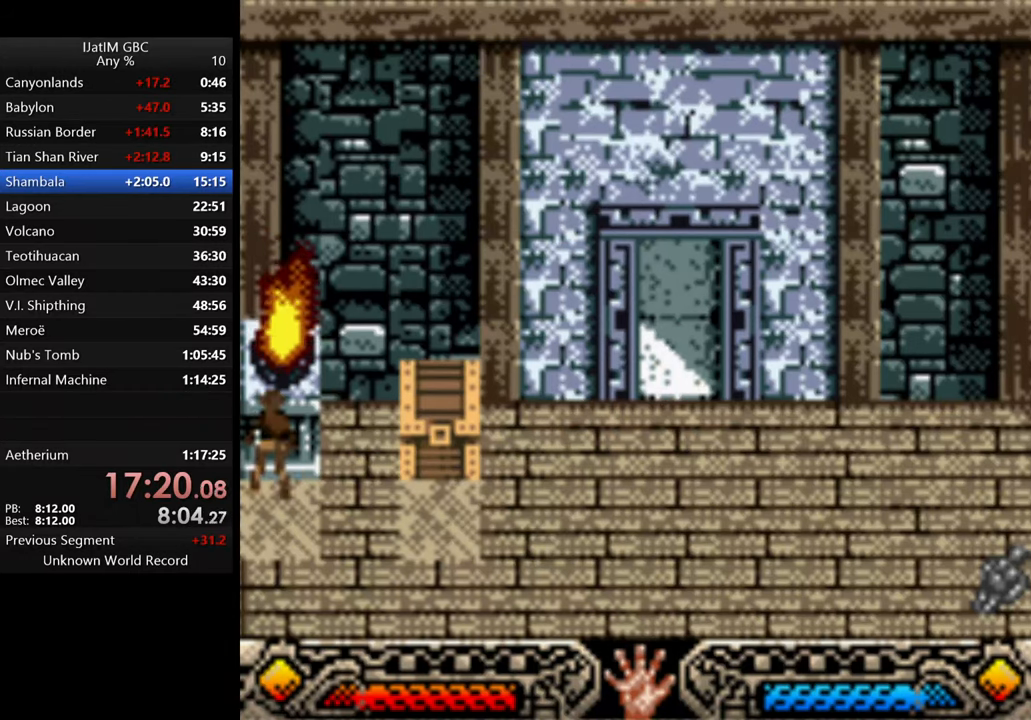
Gameplay with a controller (Xbox layout); each line is a JSON object with the inputs held at the frame after it. "events" lists button and stick changes between this image and that frame as [ms after this image, input, new state], when the widget could be followed in between. Not read: R3.
{"buttons": [], "left_stick": "center", "right_stick": "center", "events": [[67, "START", "down"], [234, "START", "up"]]}
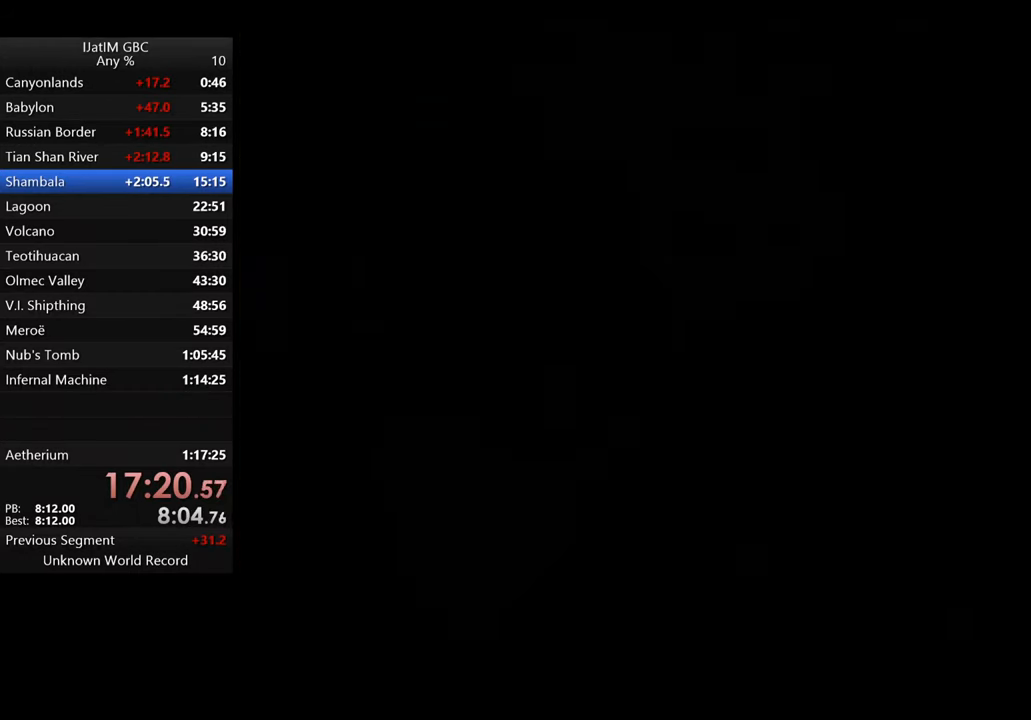
{"buttons": [], "left_stick": "center", "right_stick": "center", "events": []}
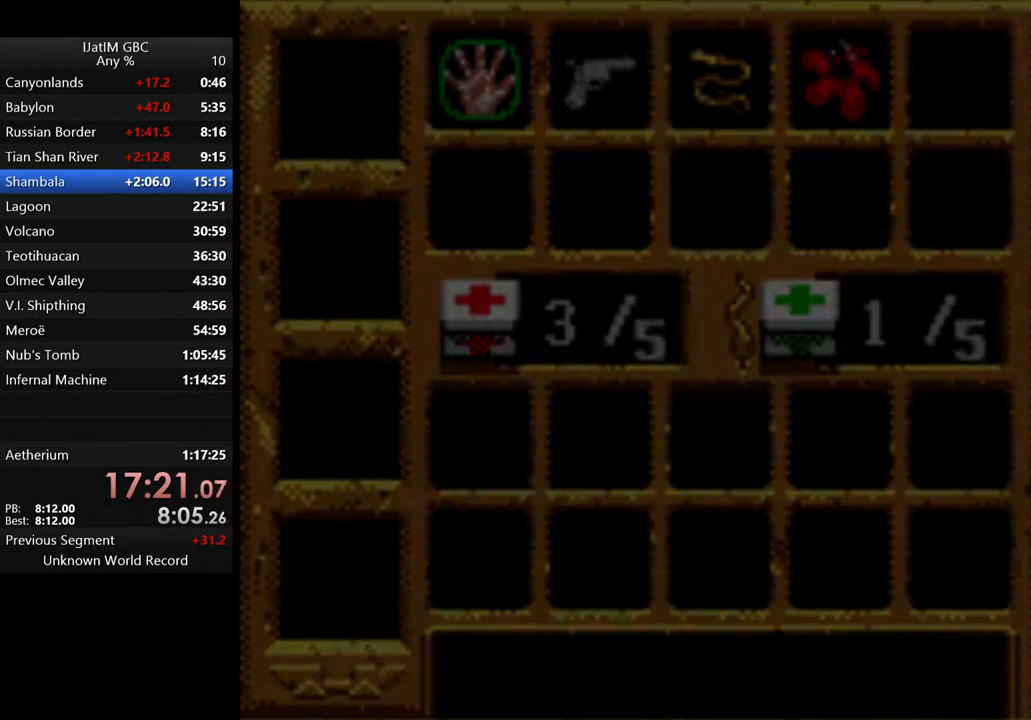
{"buttons": [], "left_stick": "center", "right_stick": "center", "events": [[367, "DPAD_RIGHT", "down"], [500, "DPAD_RIGHT", "up"]]}
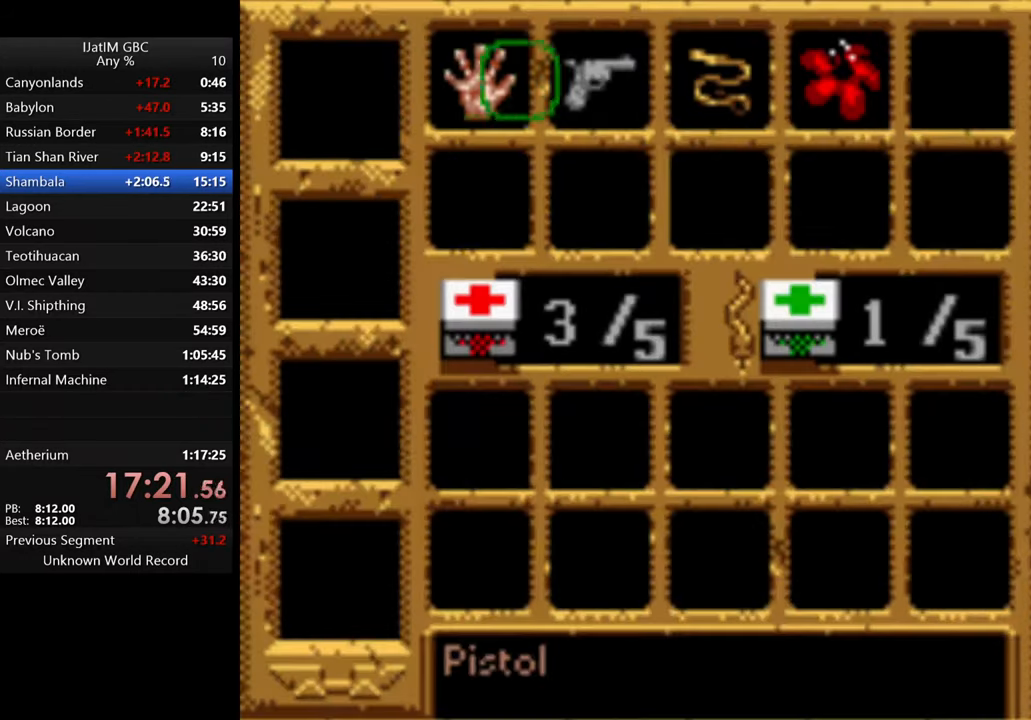
{"buttons": [], "left_stick": "center", "right_stick": "center", "events": [[234, "DPAD_RIGHT", "down"], [367, "DPAD_RIGHT", "up"]]}
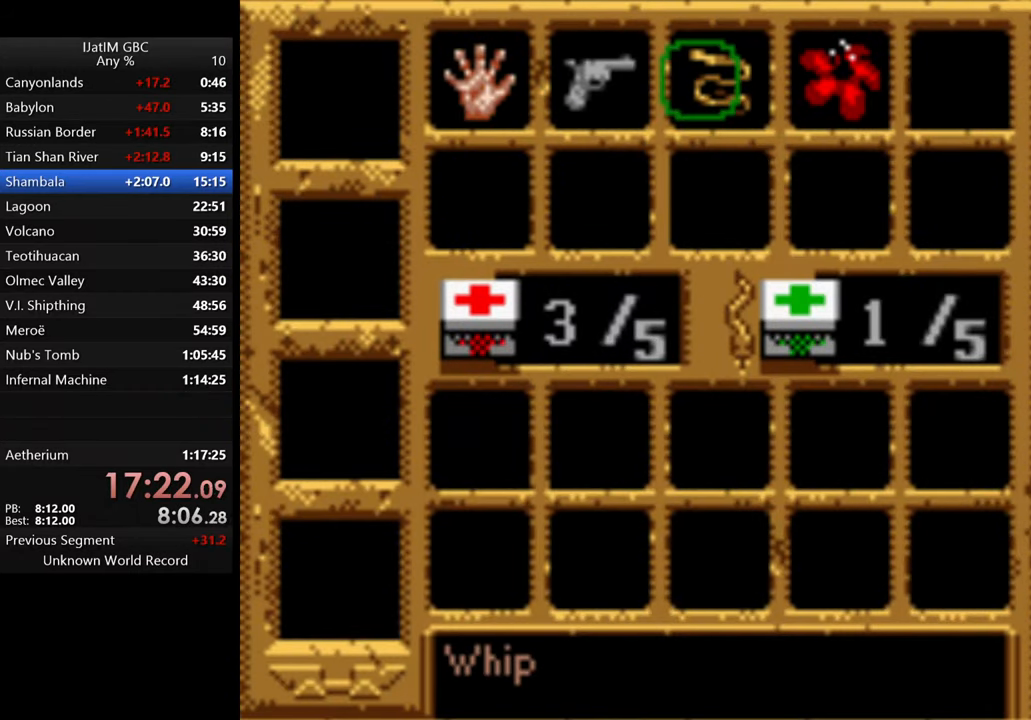
{"buttons": [], "left_stick": "center", "right_stick": "center", "events": [[134, "DPAD_RIGHT", "down"], [234, "DPAD_RIGHT", "up"]]}
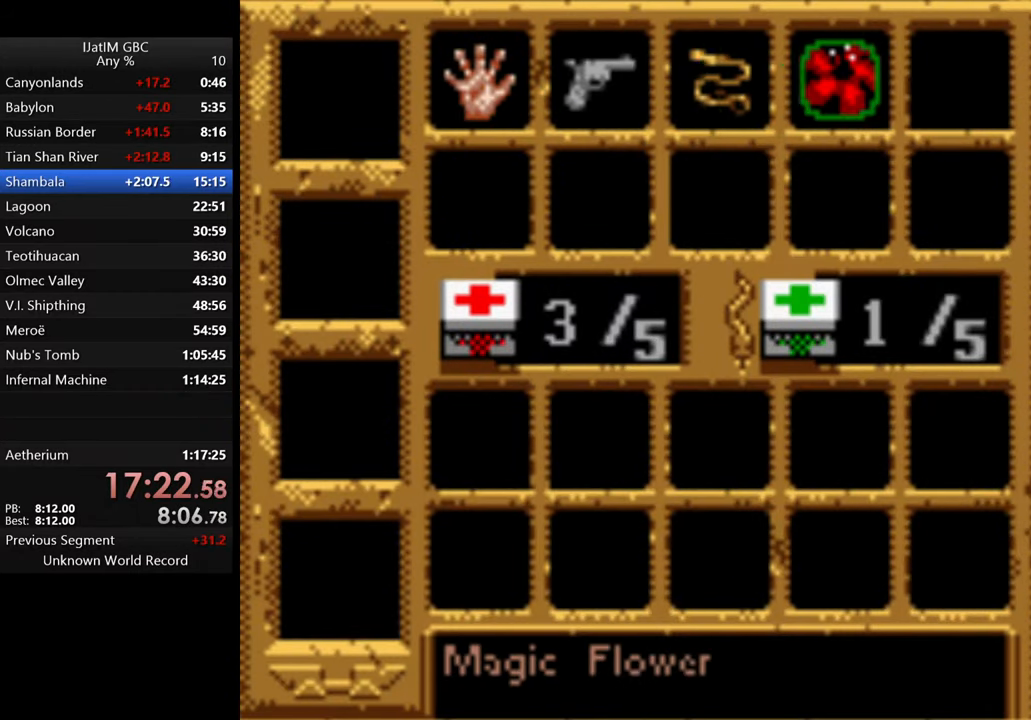
{"buttons": ["A"], "left_stick": "center", "right_stick": "center", "events": [[100, "A", "down"]]}
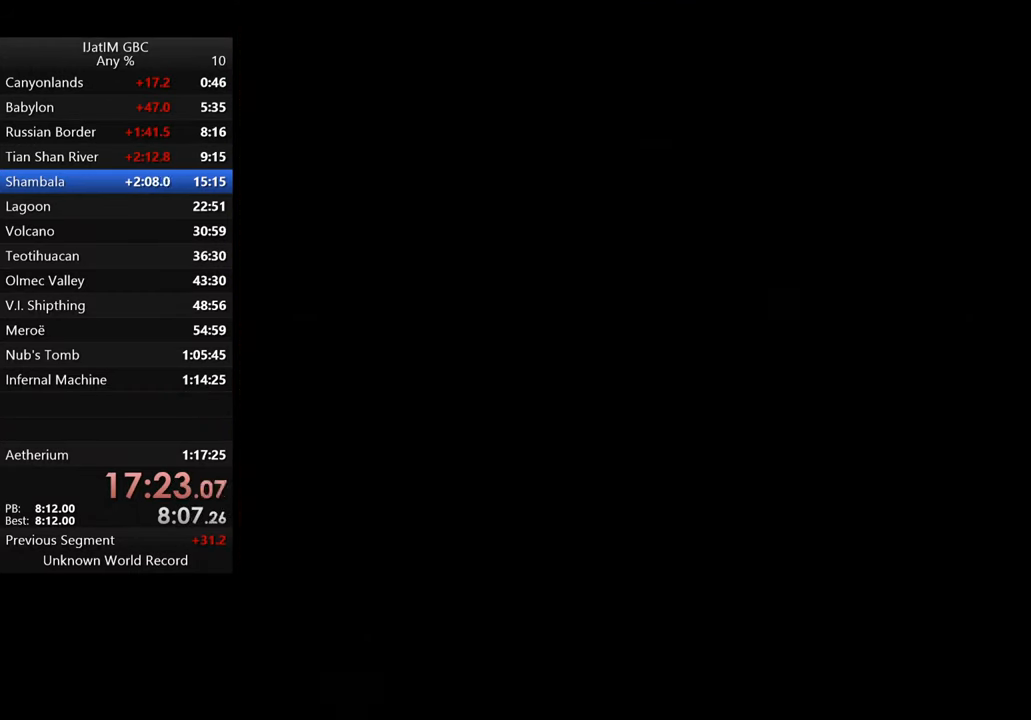
{"buttons": [], "left_stick": "center", "right_stick": "center", "events": [[134, "A", "up"]]}
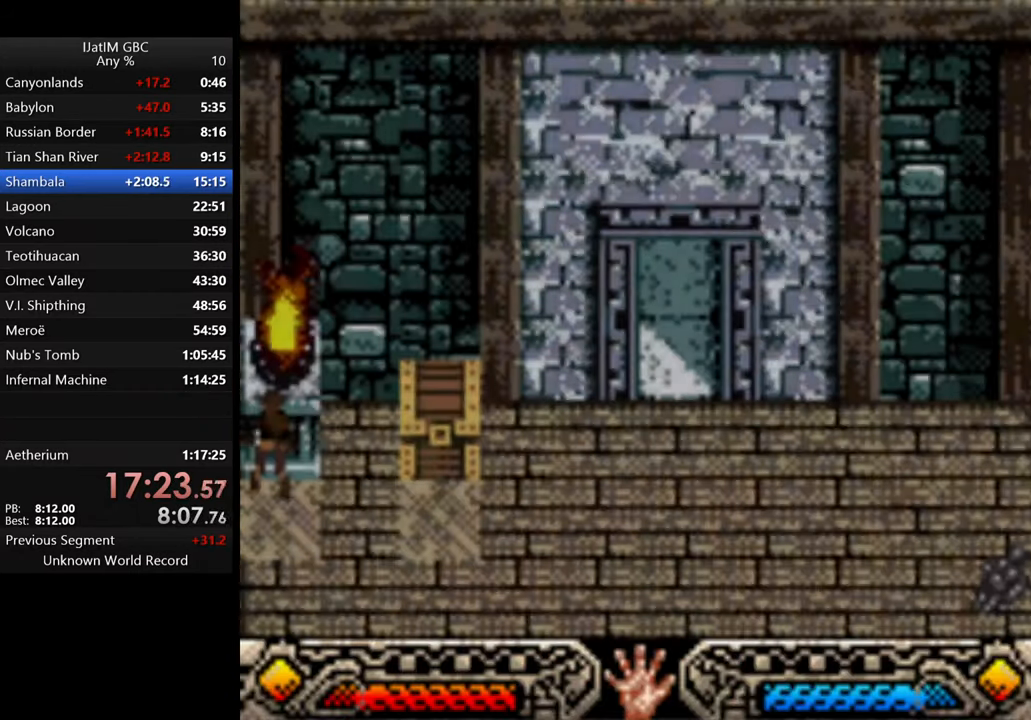
{"buttons": [], "left_stick": "center", "right_stick": "center", "events": []}
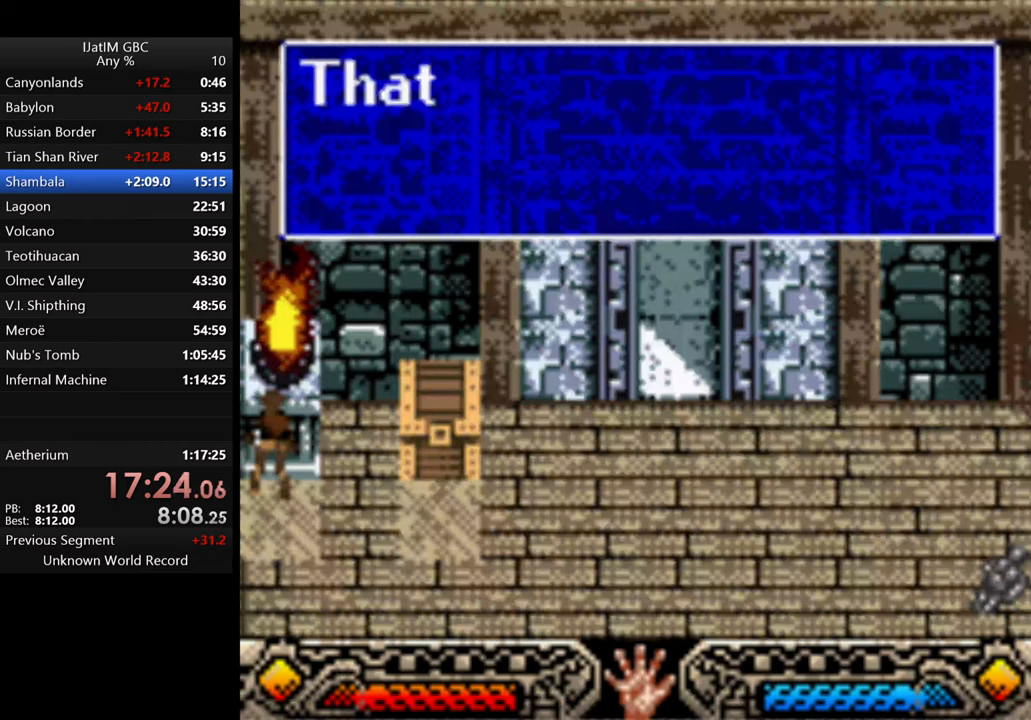
{"buttons": ["A"], "left_stick": "center", "right_stick": "center", "events": [[300, "A", "down"], [400, "A", "up"], [467, "A", "down"]]}
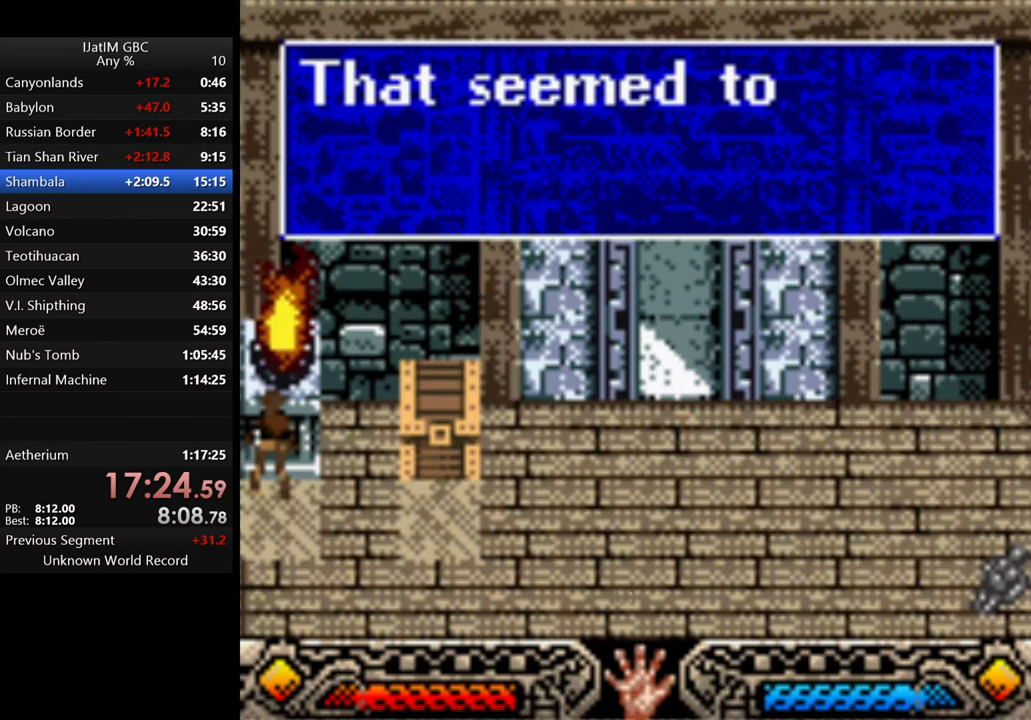
{"buttons": ["A"], "left_stick": "center", "right_stick": "center", "events": [[67, "A", "up"], [133, "A", "down"], [233, "A", "up"], [300, "A", "down"], [400, "A", "up"], [467, "A", "down"]]}
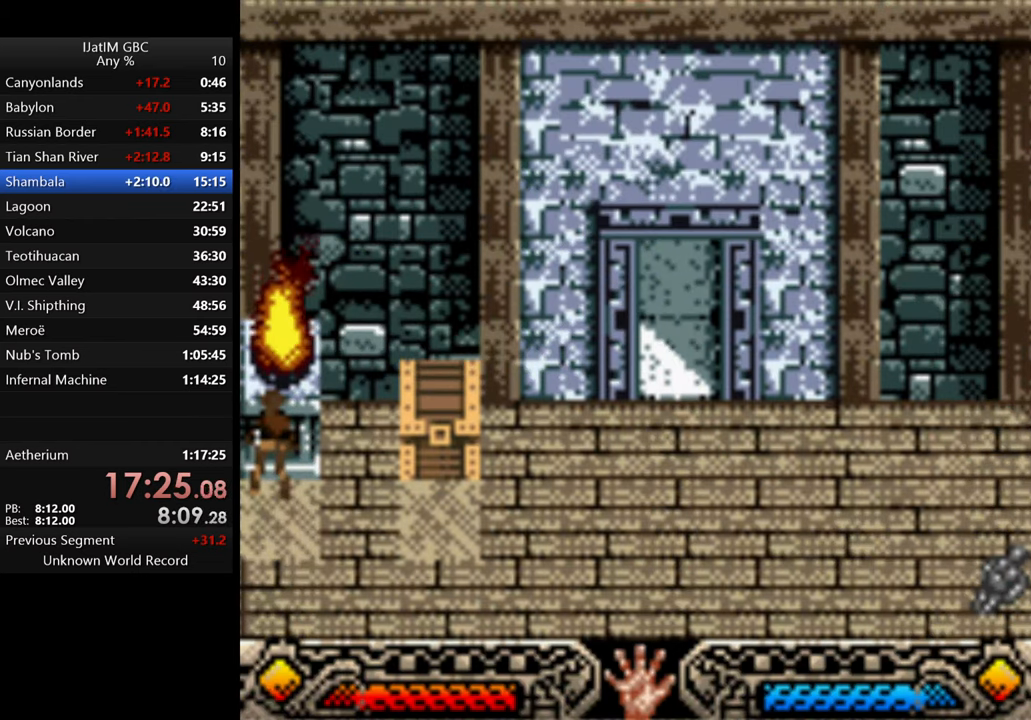
{"buttons": [], "left_stick": "right", "right_stick": "center", "events": [[67, "A", "up"], [267, "left_stick", "right"]]}
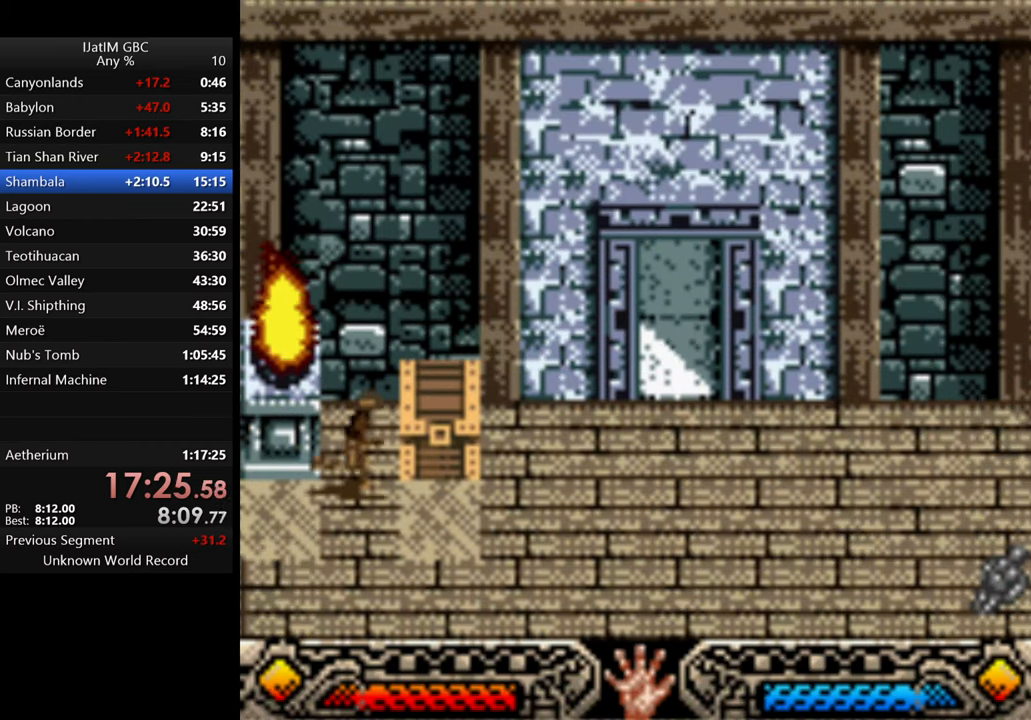
{"buttons": ["A"], "left_stick": "center", "right_stick": "center", "events": [[300, "left_stick", "up"], [400, "A", "down"], [433, "left_stick", "center"]]}
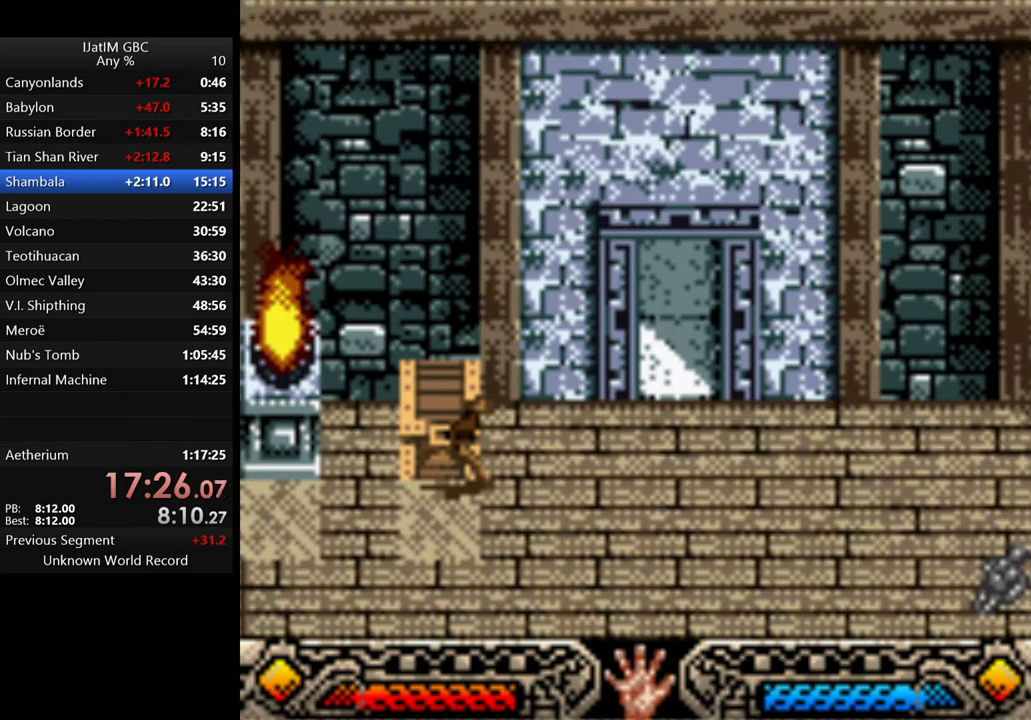
{"buttons": [], "left_stick": "center", "right_stick": "center", "events": [[33, "A", "up"]]}
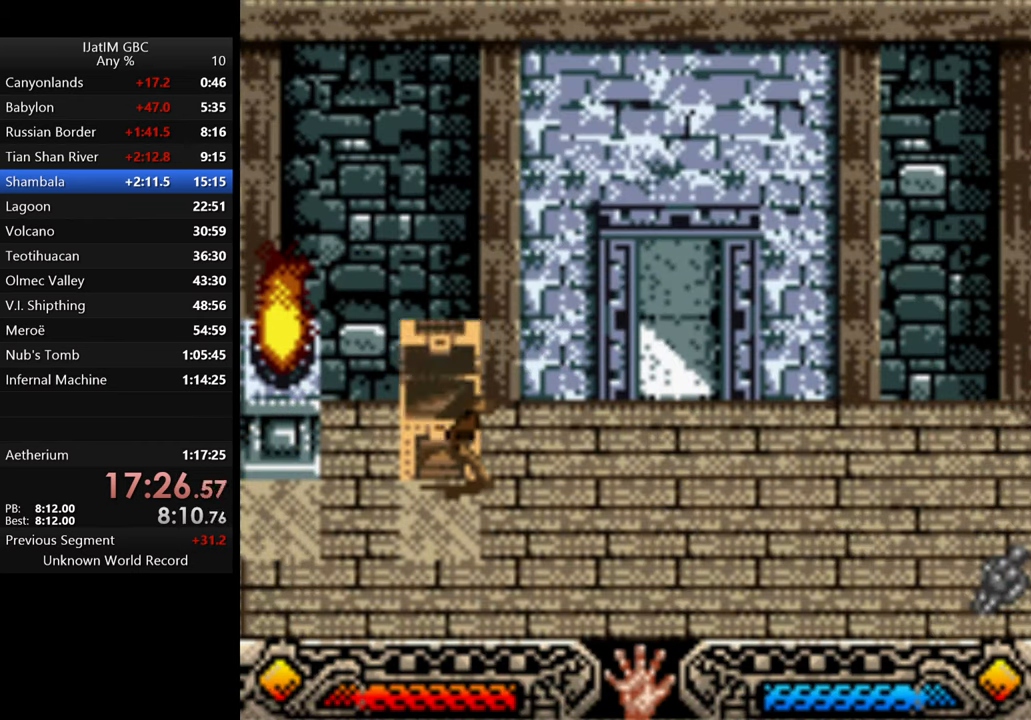
{"buttons": [], "left_stick": "center", "right_stick": "center", "events": [[233, "A", "down"], [333, "A", "up"], [400, "A", "down"], [500, "A", "up"]]}
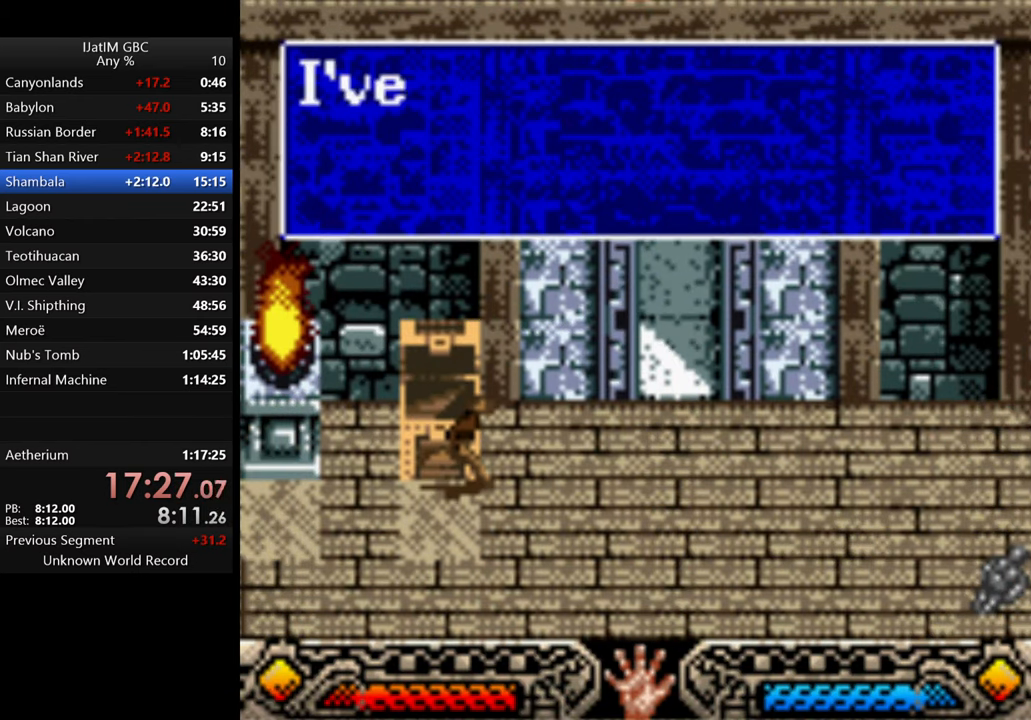
{"buttons": [], "left_stick": "center", "right_stick": "center", "events": [[67, "A", "down"], [167, "A", "up"], [233, "A", "down"], [333, "A", "up"], [400, "A", "down"], [500, "A", "up"]]}
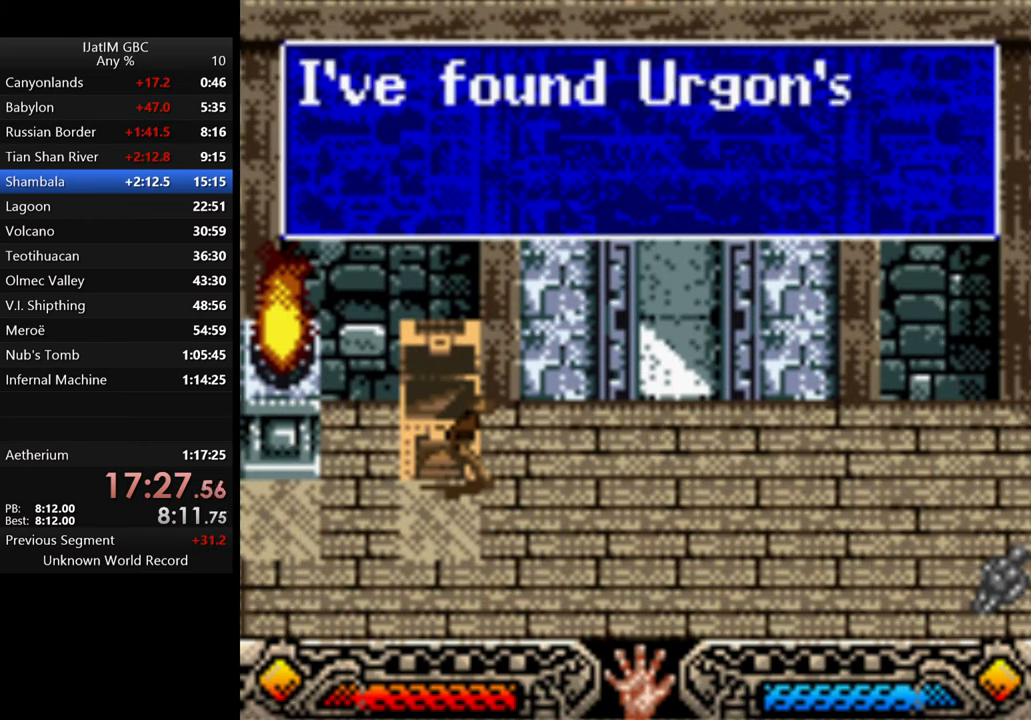
{"buttons": [], "left_stick": "center", "right_stick": "center", "events": [[67, "A", "down"], [200, "A", "up"], [233, "A", "down"], [333, "A", "up"], [400, "A", "down"], [500, "A", "up"]]}
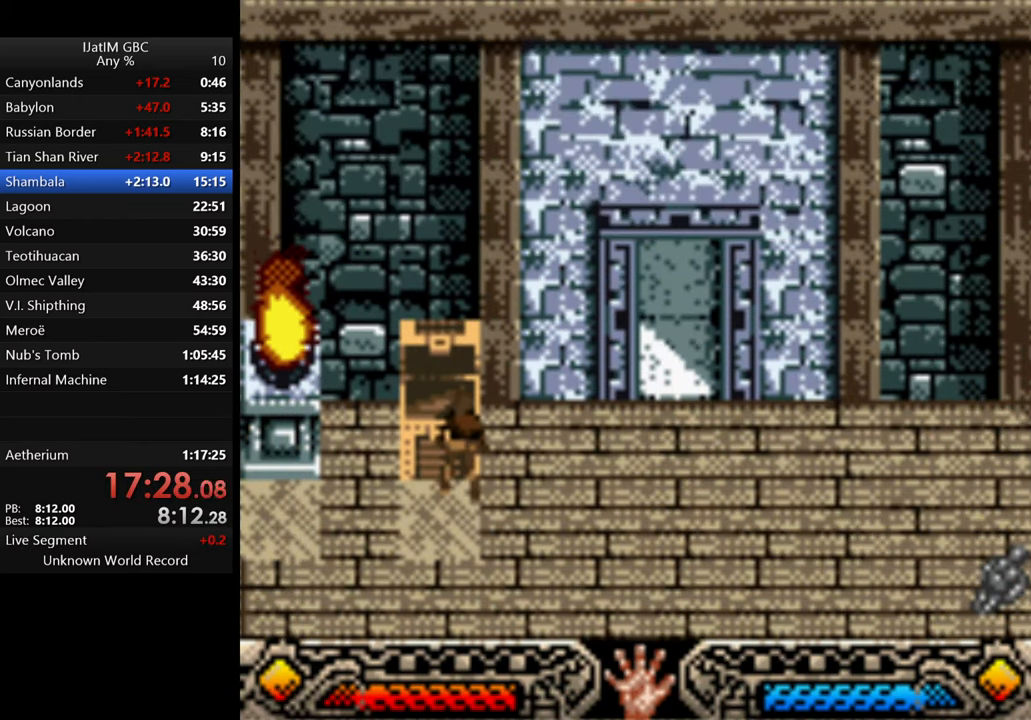
{"buttons": [], "left_stick": "center", "right_stick": "center", "events": [[67, "A", "down"], [167, "A", "up"], [267, "A", "down"], [333, "A", "up"]]}
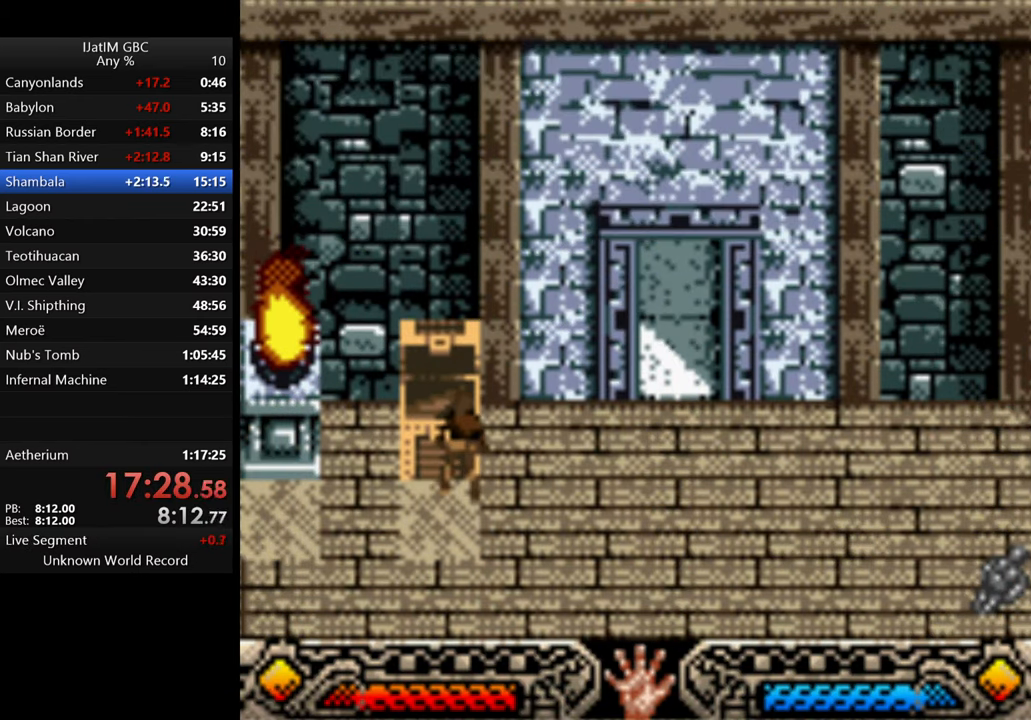
{"buttons": [], "left_stick": "center", "right_stick": "center", "events": []}
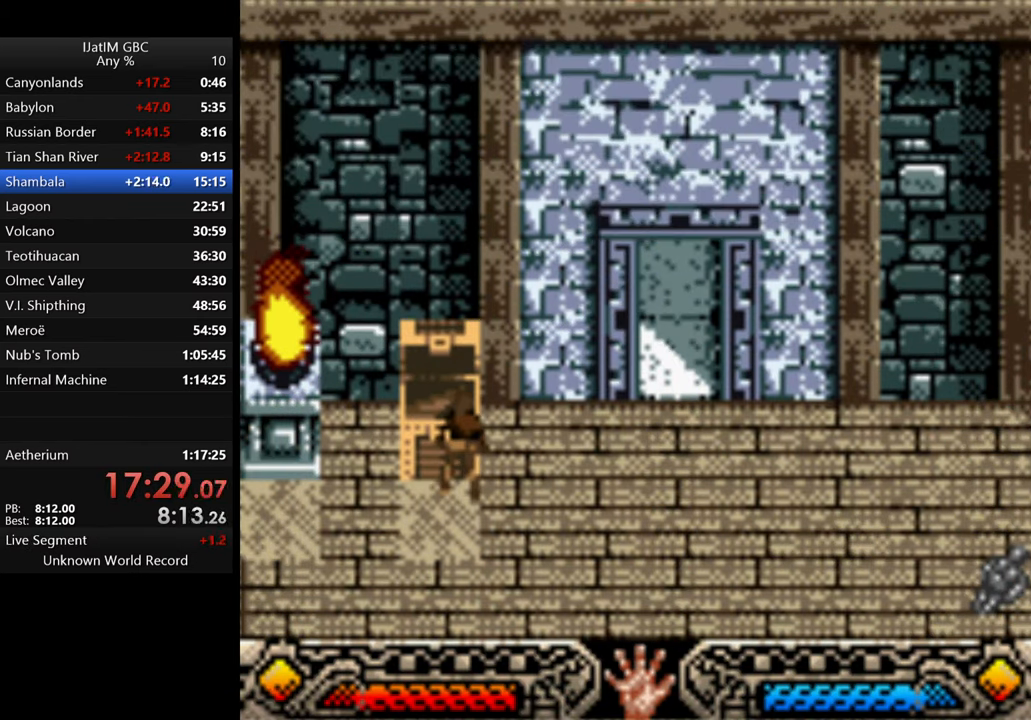
{"buttons": ["A"], "left_stick": "center", "right_stick": "center", "events": [[133, "A", "down"], [267, "A", "up"], [300, "A", "down"], [433, "A", "up"], [500, "A", "down"]]}
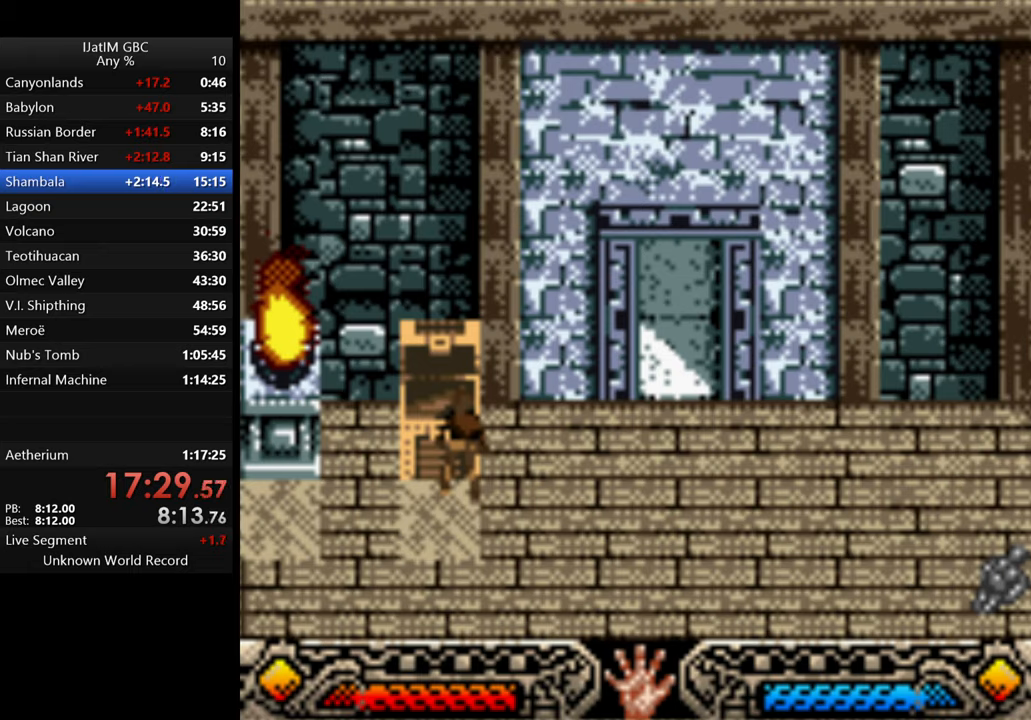
{"buttons": [], "left_stick": "center", "right_stick": "center", "events": [[100, "A", "up"], [166, "A", "down"], [300, "A", "up"], [366, "A", "down"], [466, "A", "up"]]}
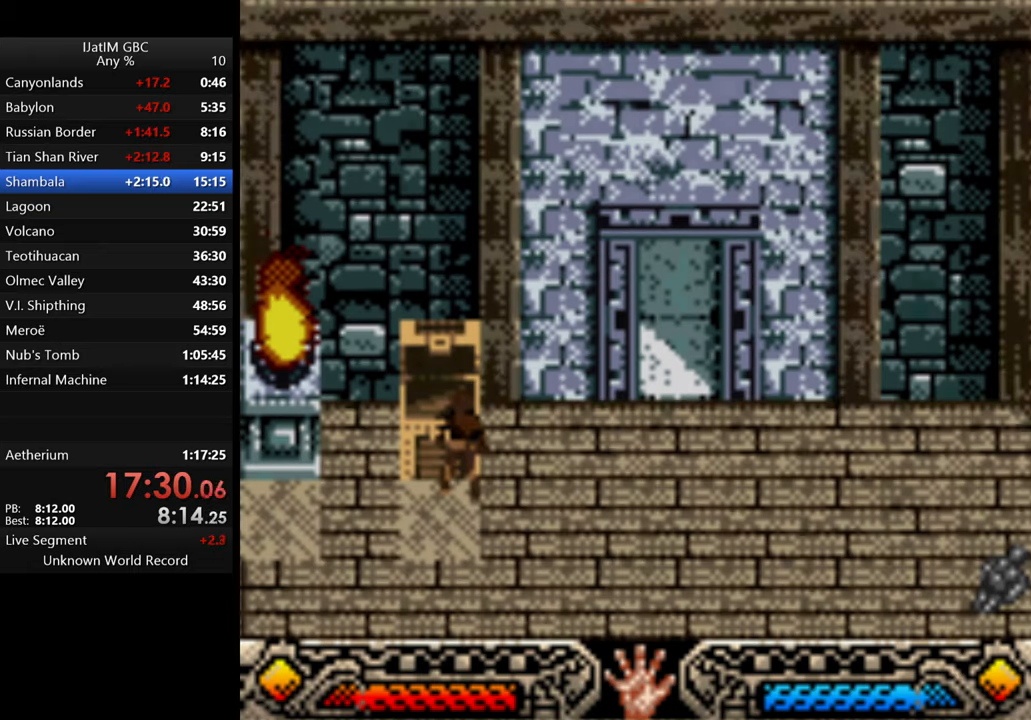
{"buttons": [], "left_stick": "center", "right_stick": "center", "events": [[33, "A", "down"], [133, "A", "up"], [200, "A", "down"], [333, "A", "up"], [400, "A", "down"], [500, "A", "up"]]}
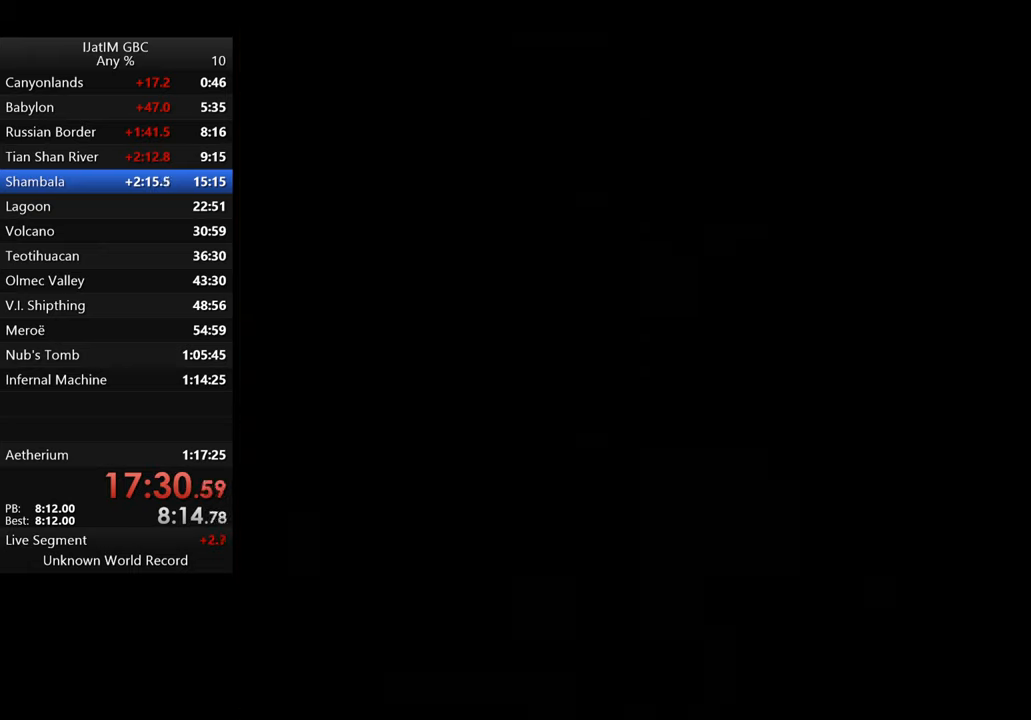
{"buttons": [], "left_stick": "center", "right_stick": "center", "events": [[100, "A", "down"], [200, "A", "up"], [466, "A", "down"], [500, "A", "up"]]}
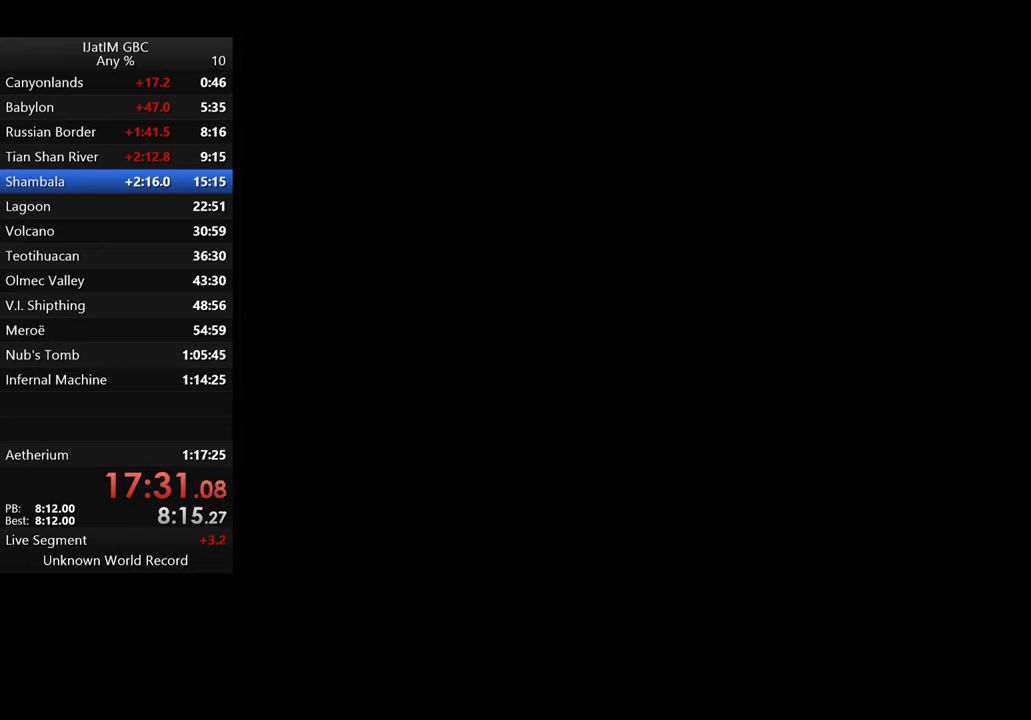
{"buttons": [], "left_stick": "center", "right_stick": "center", "events": [[166, "right_stick", "up-left"], [233, "right_stick", "center"]]}
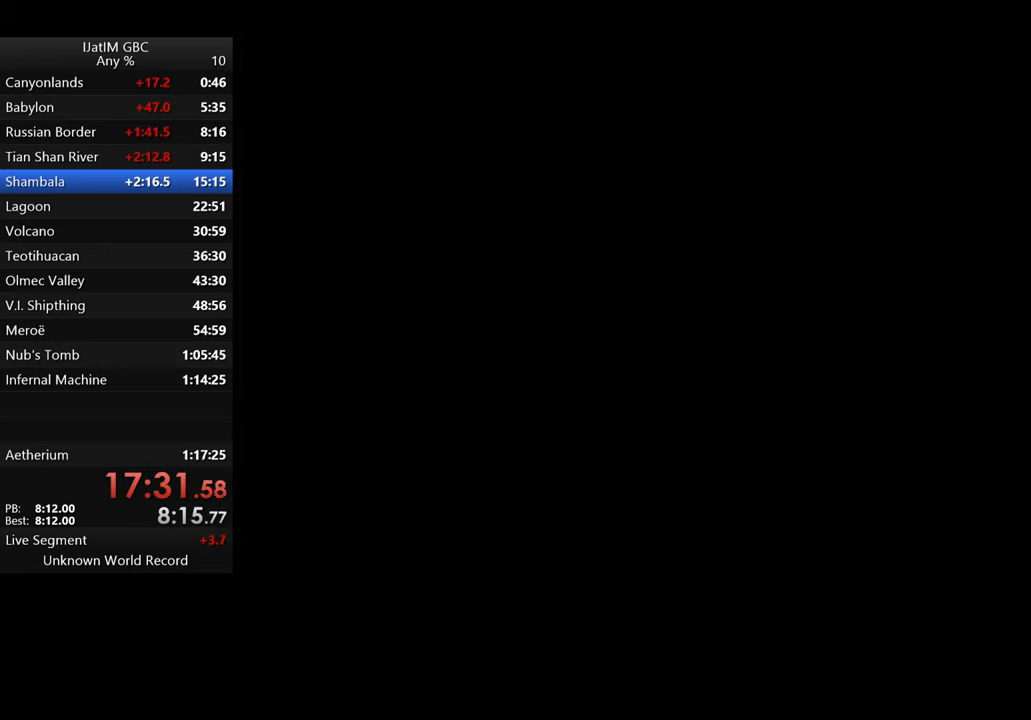
{"buttons": ["A"], "left_stick": "center", "right_stick": "center", "events": [[233, "A", "down"], [400, "A", "up"], [500, "A", "down"]]}
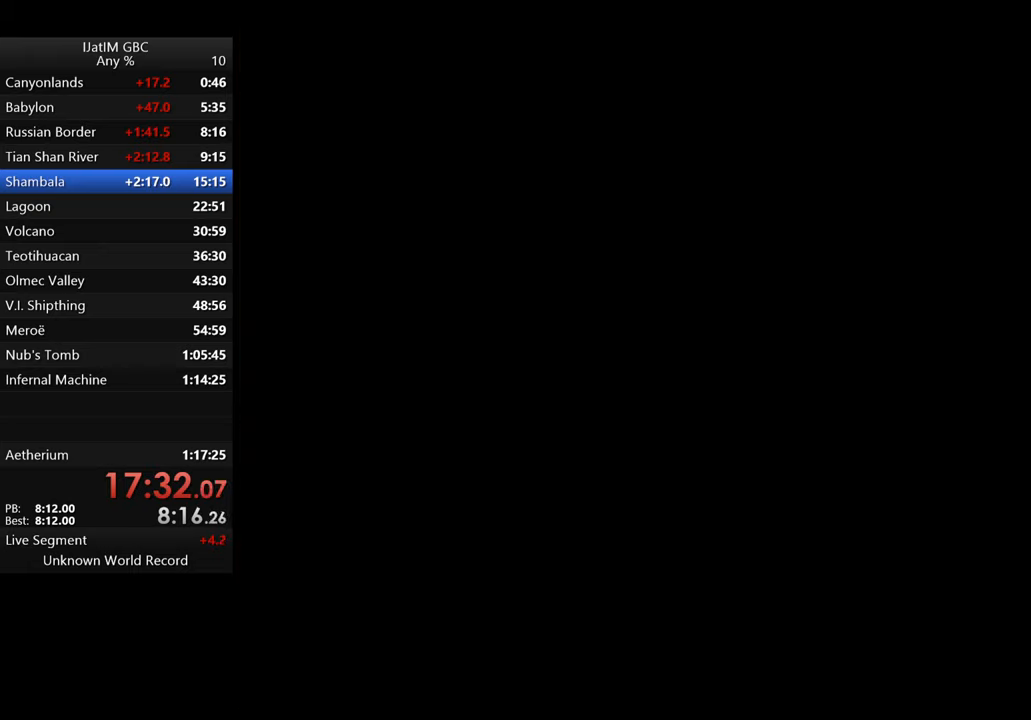
{"buttons": [], "left_stick": "center", "right_stick": "center", "events": [[133, "A", "up"], [300, "A", "down"], [466, "A", "up"]]}
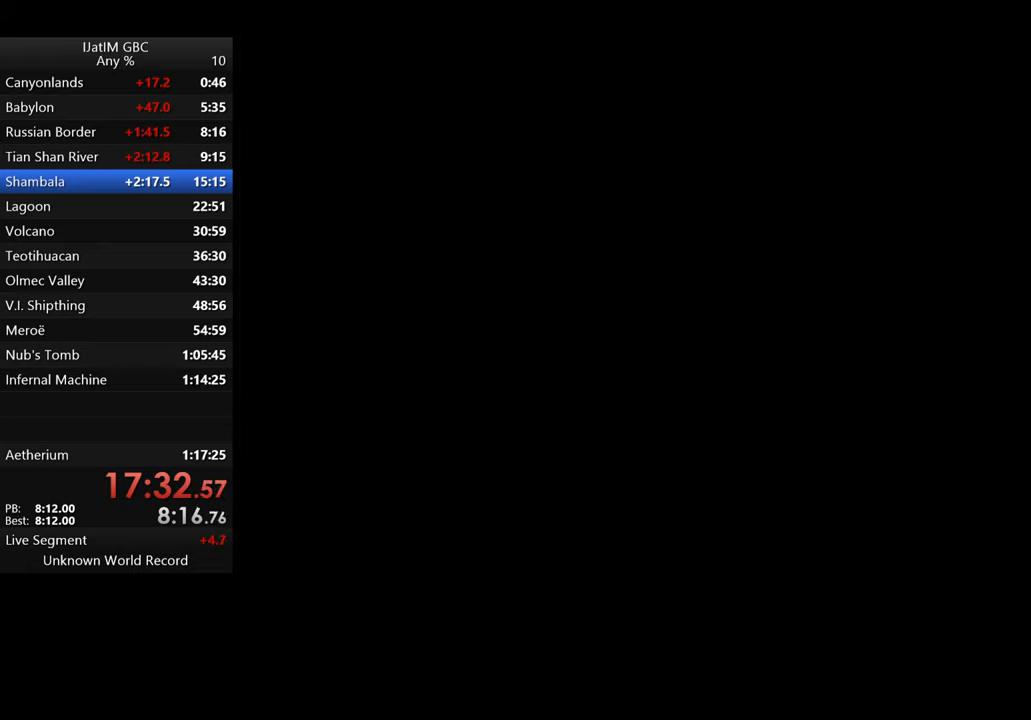
{"buttons": [], "left_stick": "center", "right_stick": "center", "events": [[100, "A", "down"], [200, "A", "up"], [300, "A", "down"], [466, "A", "up"]]}
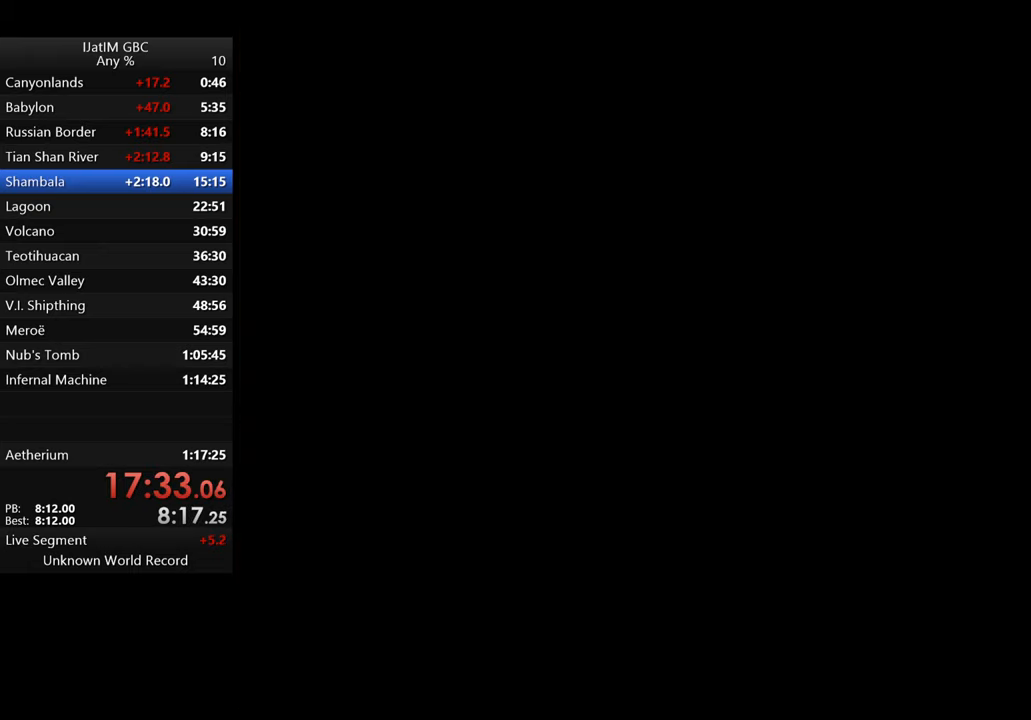
{"buttons": [], "left_stick": "center", "right_stick": "center", "events": [[66, "A", "down"], [200, "A", "up"]]}
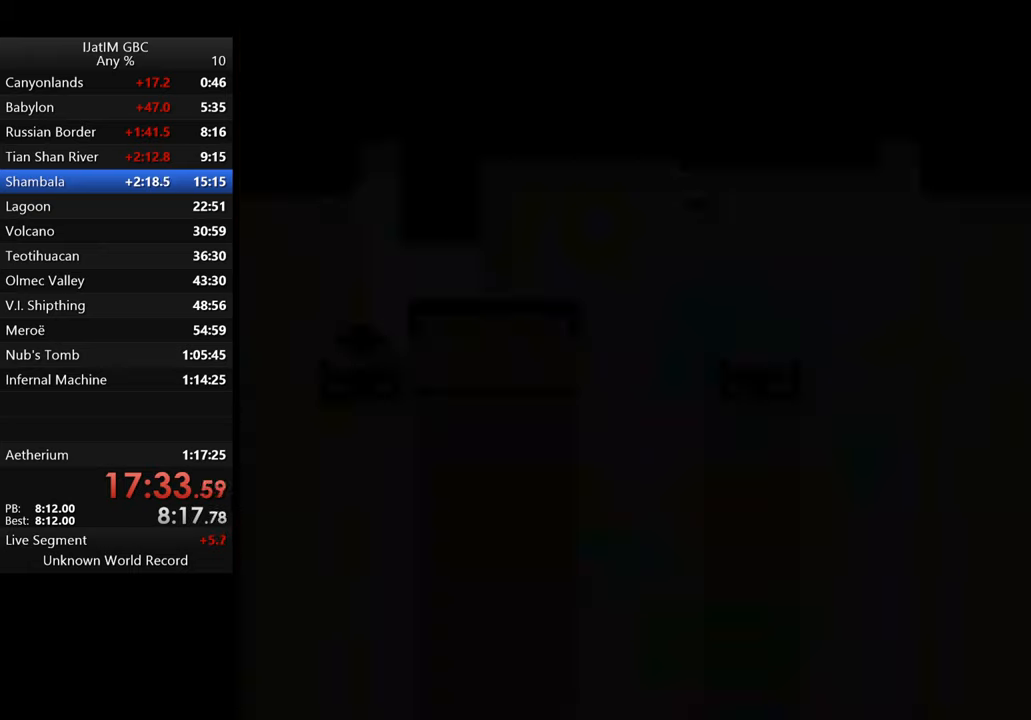
{"buttons": [], "left_stick": "center", "right_stick": "center", "events": [[33, "A", "down"], [200, "A", "up"]]}
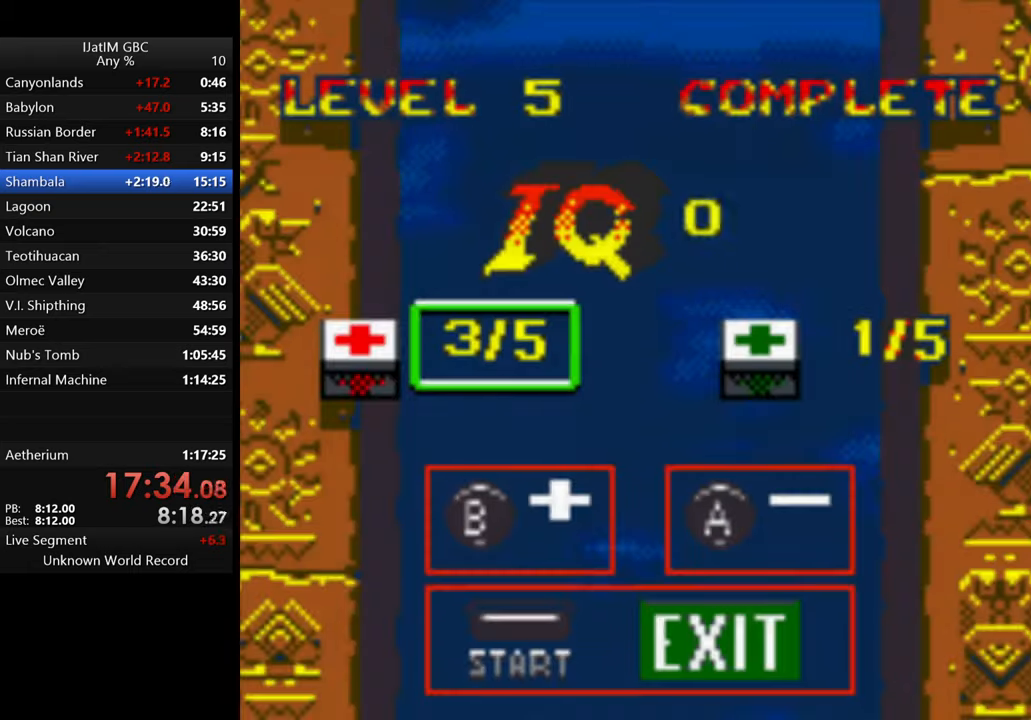
{"buttons": [], "left_stick": "center", "right_stick": "center", "events": [[133, "START", "down"], [233, "START", "up"], [366, "START", "down"], [500, "START", "up"]]}
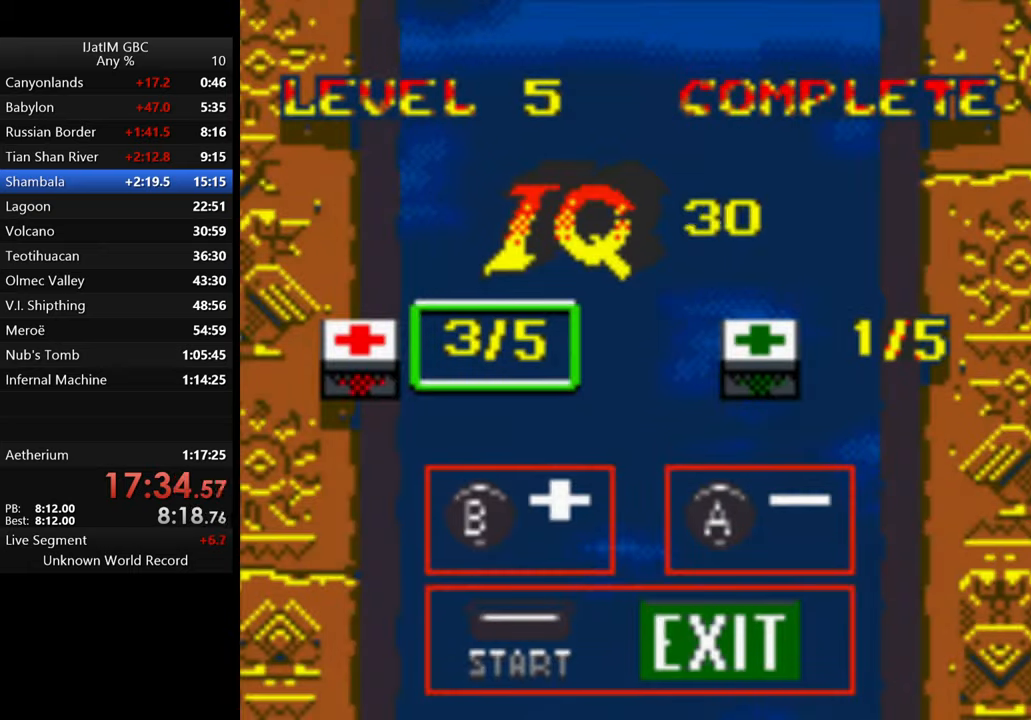
{"buttons": [], "left_stick": "center", "right_stick": "center", "events": [[66, "START", "down"], [167, "START", "up"], [234, "START", "down"], [334, "START", "up"], [400, "START", "down"], [467, "START", "up"]]}